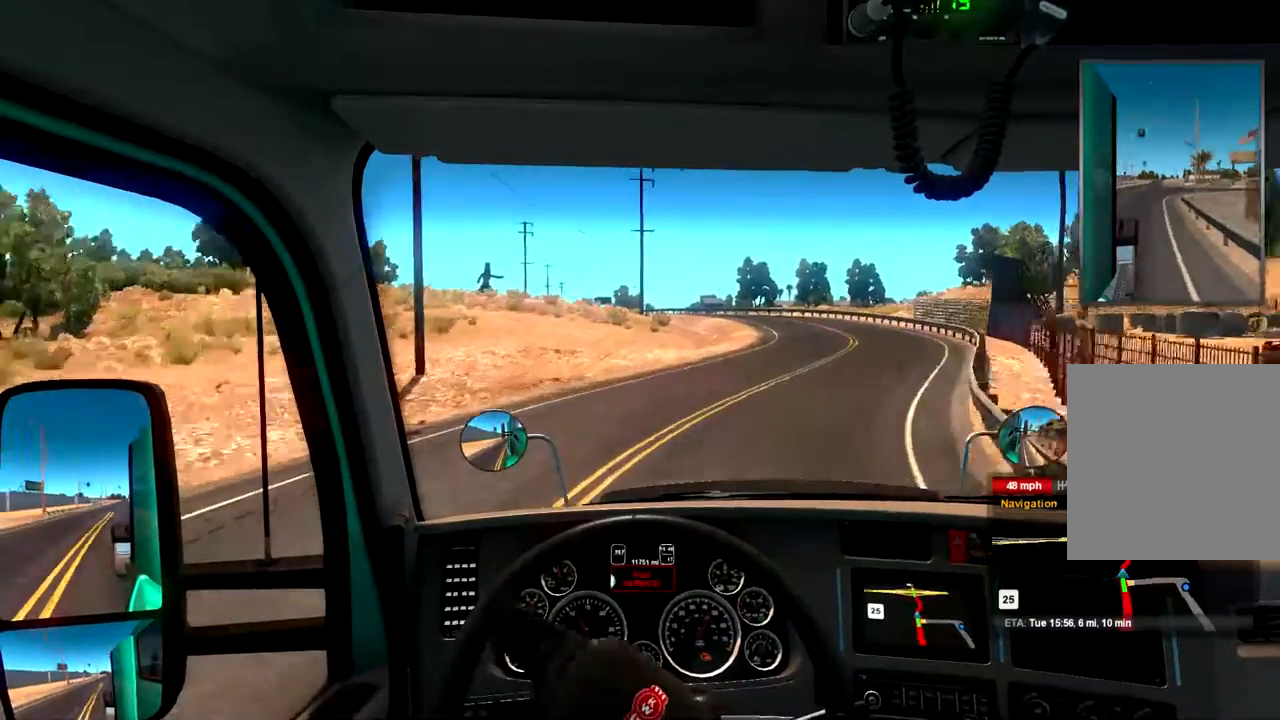
Gameplay with a controller (Xbox layout); each line is a JSON object with the inputs held at the frame after it. "events" lists button and stick changes between this image and that frame as [ms after this image, input, new state], when the widget could be followed in between.
{"buttons": [], "left_stick": "right", "right_stick": "center", "events": []}
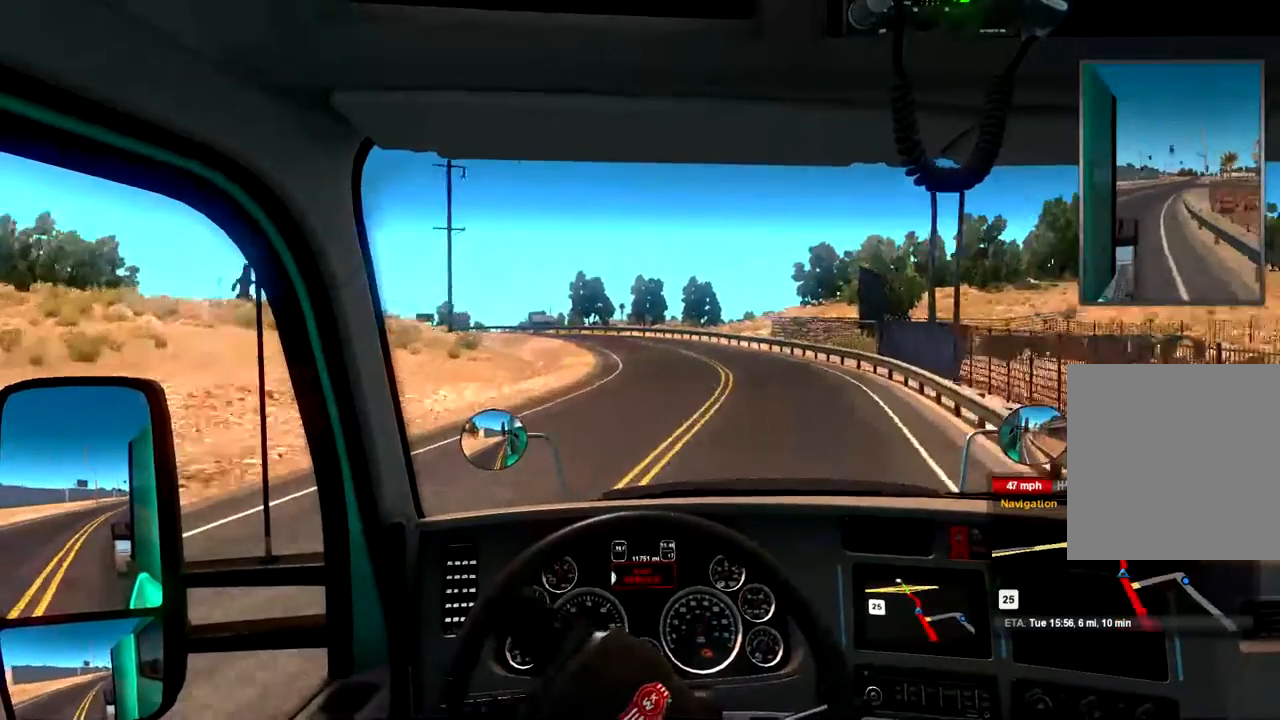
{"buttons": [], "left_stick": "left", "right_stick": "center", "events": [[67, "left_stick", "center"], [433, "left_stick", "left"]]}
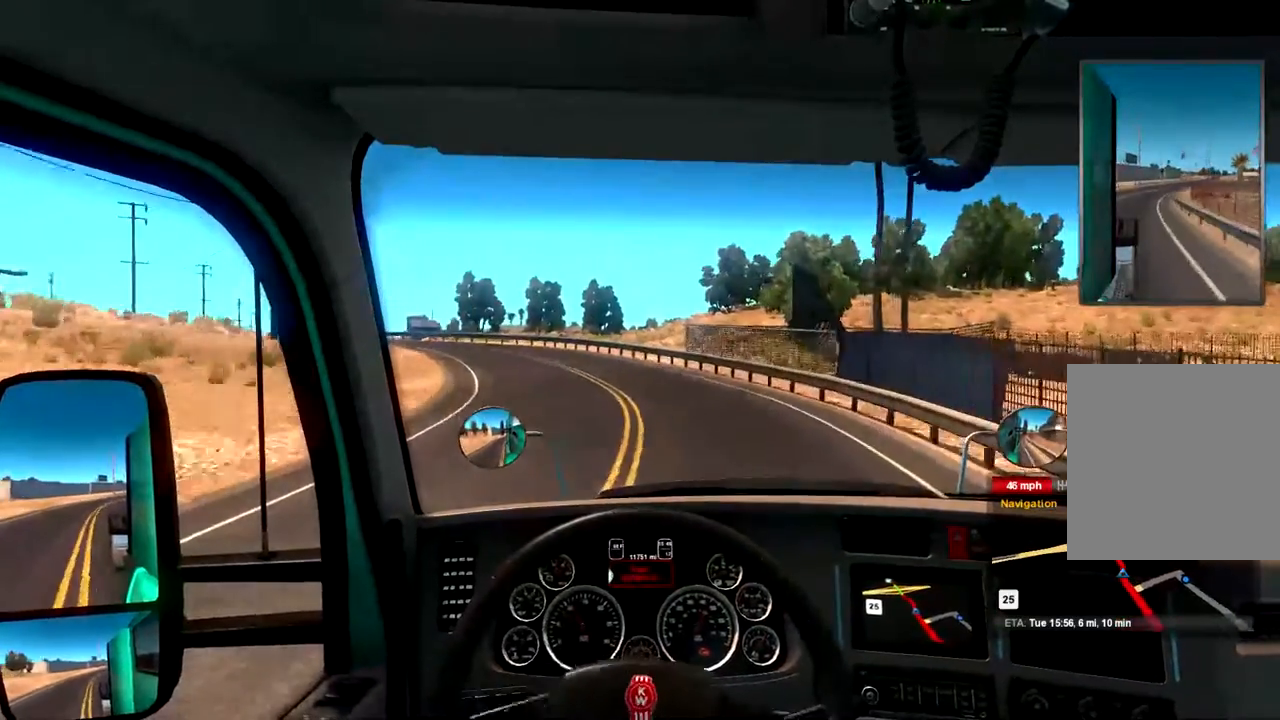
{"buttons": ["R2"], "left_stick": "center", "right_stick": "center", "events": [[100, "left_stick", "center"], [233, "R2", "down"]]}
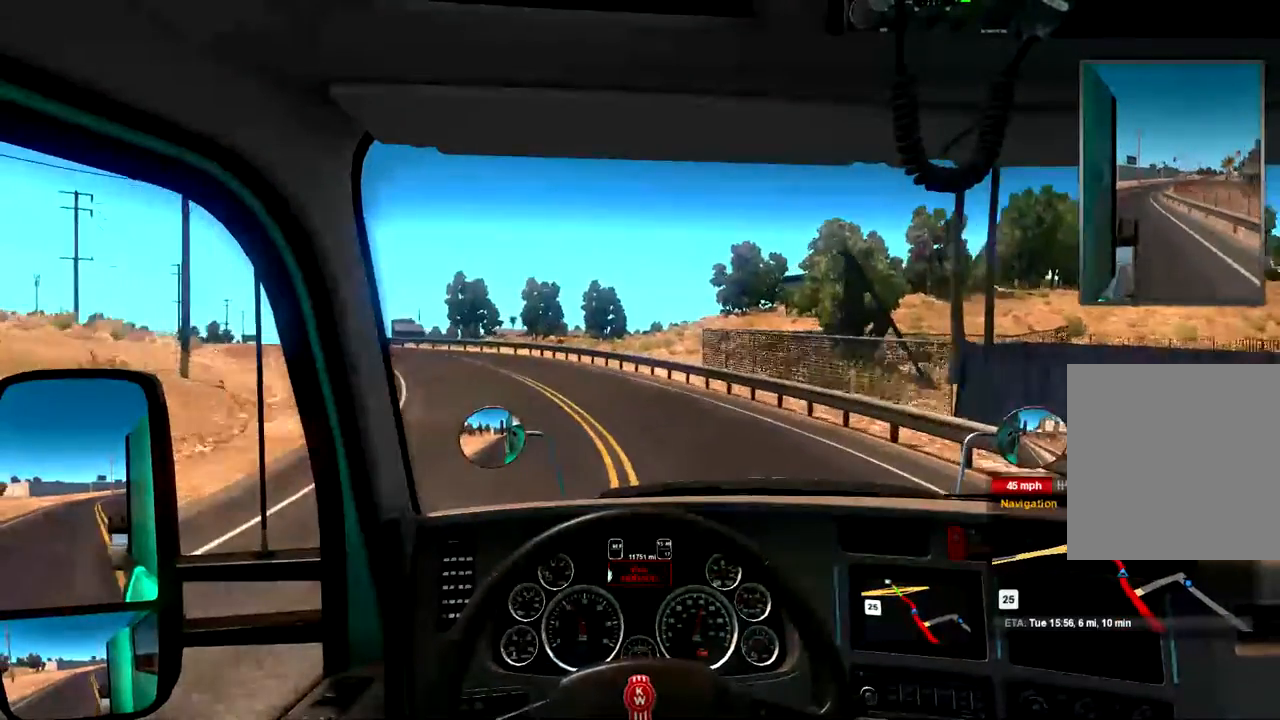
{"buttons": ["R2"], "left_stick": "left", "right_stick": "center", "events": [[67, "left_stick", "left"]]}
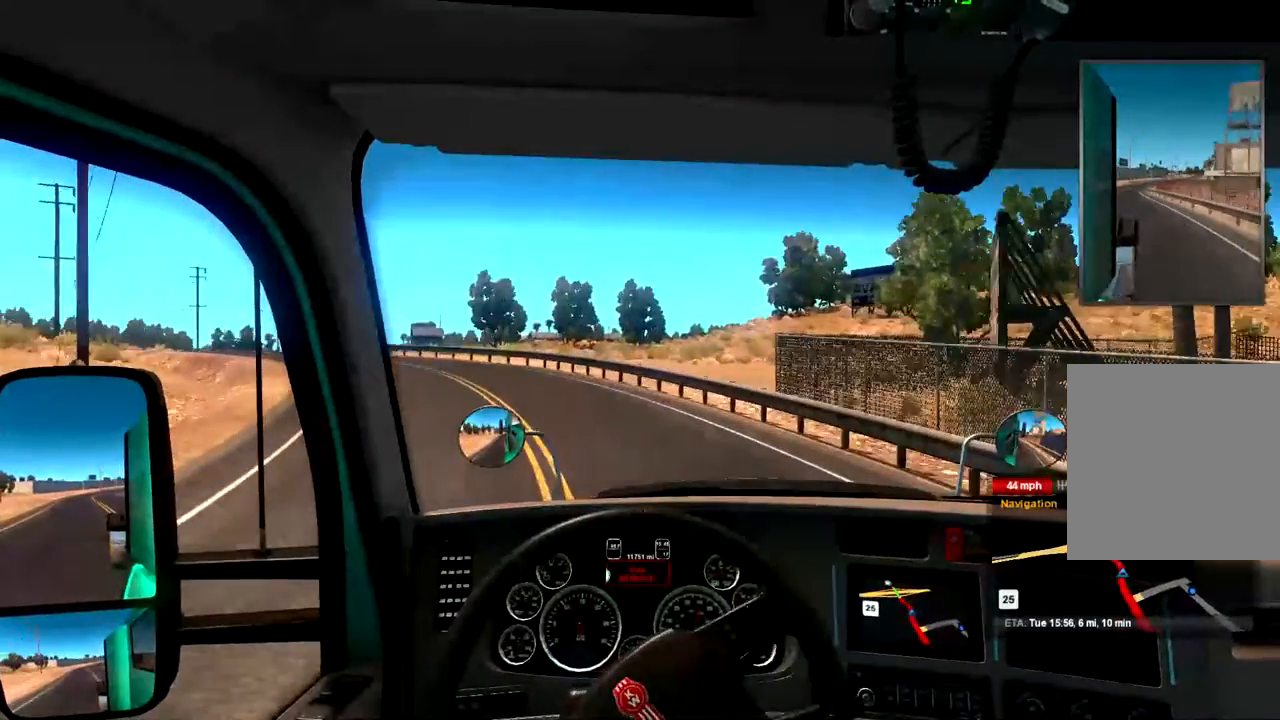
{"buttons": ["R2"], "left_stick": "left", "right_stick": "center", "events": []}
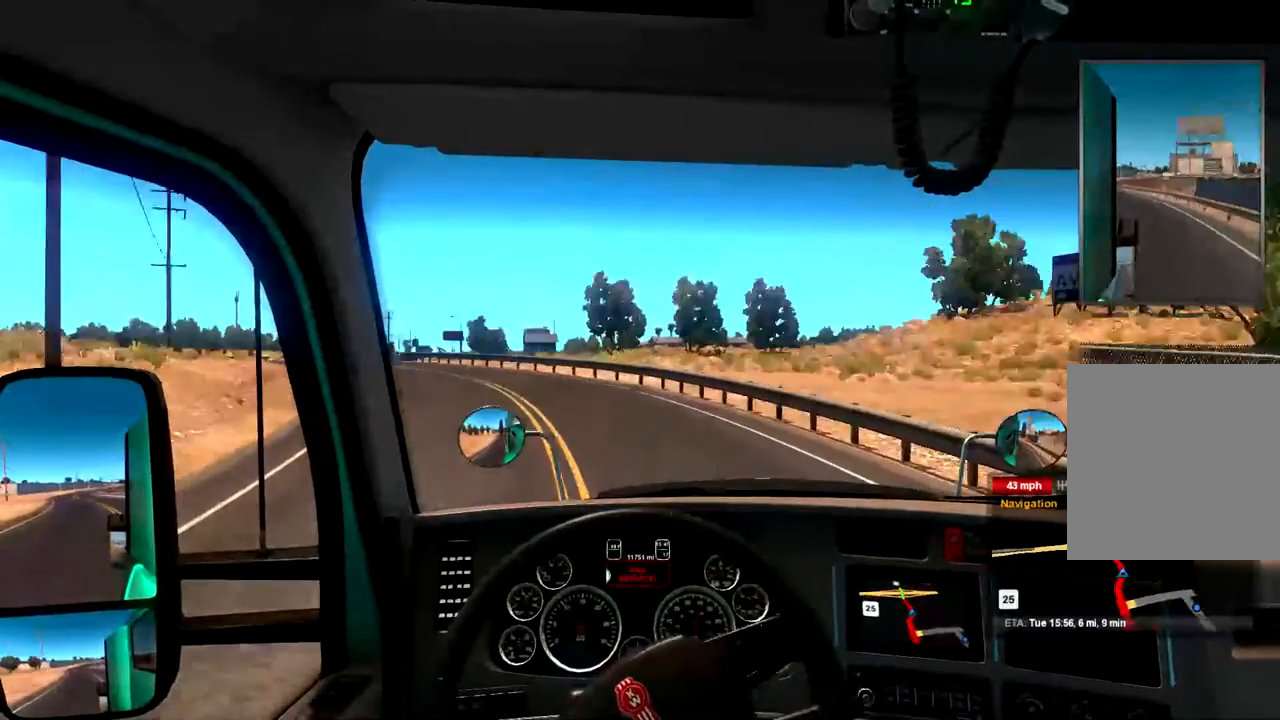
{"buttons": ["R2"], "left_stick": "left", "right_stick": "center", "events": []}
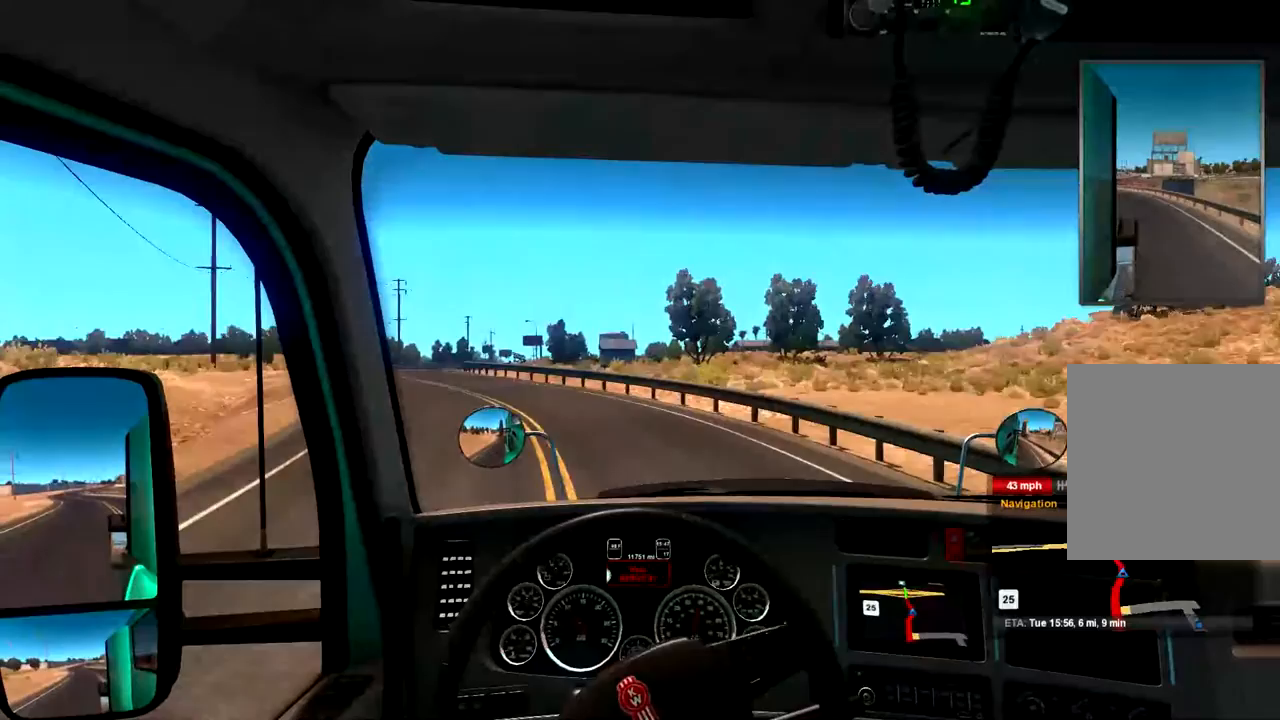
{"buttons": ["R2"], "left_stick": "center", "right_stick": "center", "events": [[433, "left_stick", "center"]]}
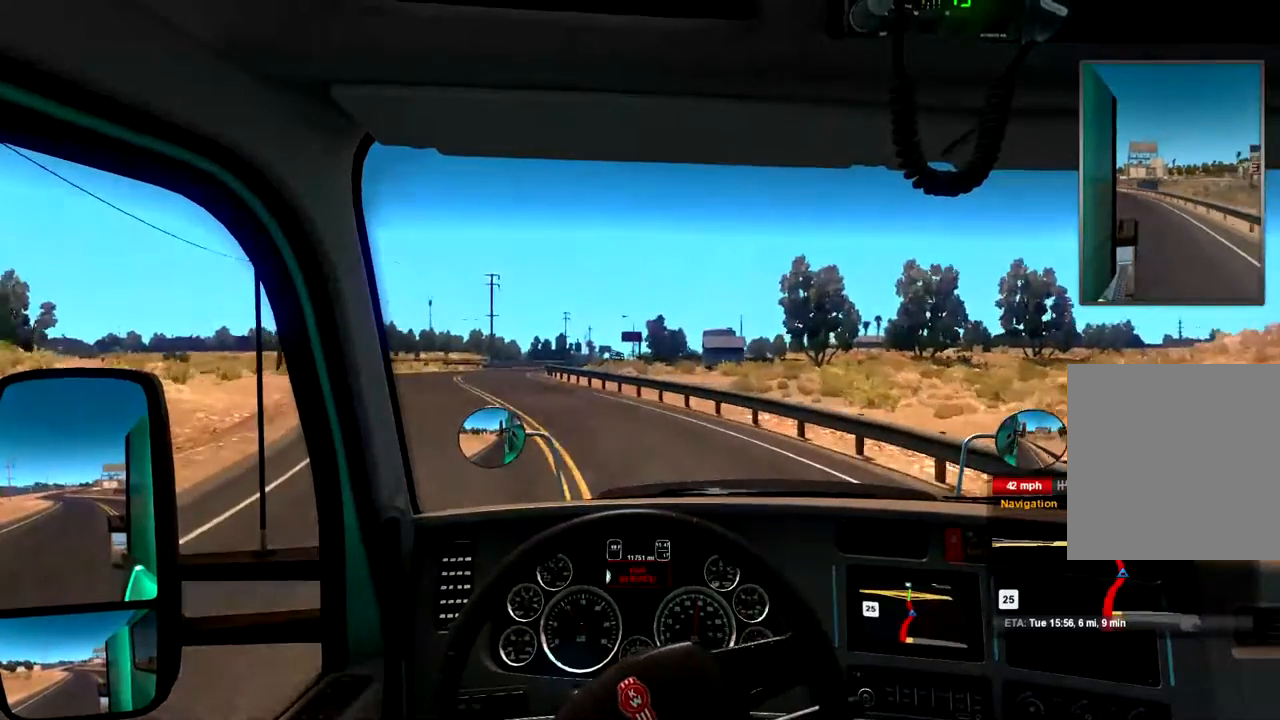
{"buttons": ["R2"], "left_stick": "left", "right_stick": "center", "events": [[233, "left_stick", "left"]]}
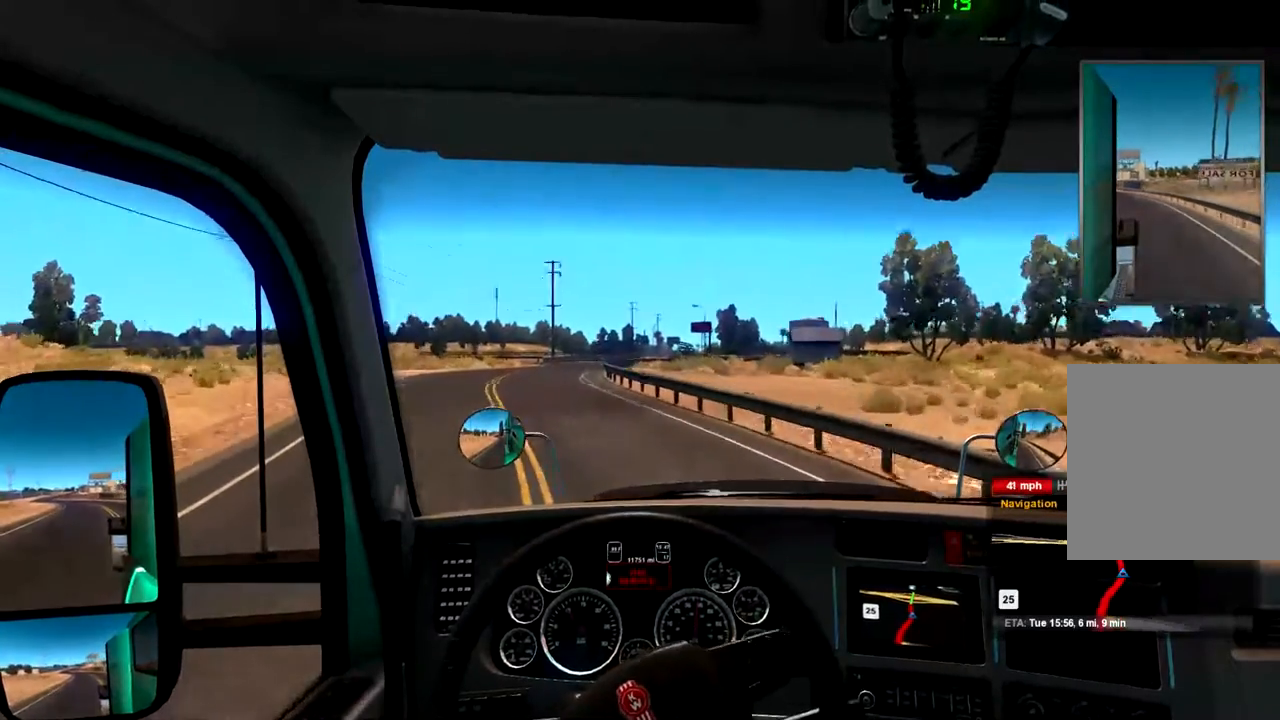
{"buttons": ["R2"], "left_stick": "left", "right_stick": "center", "events": []}
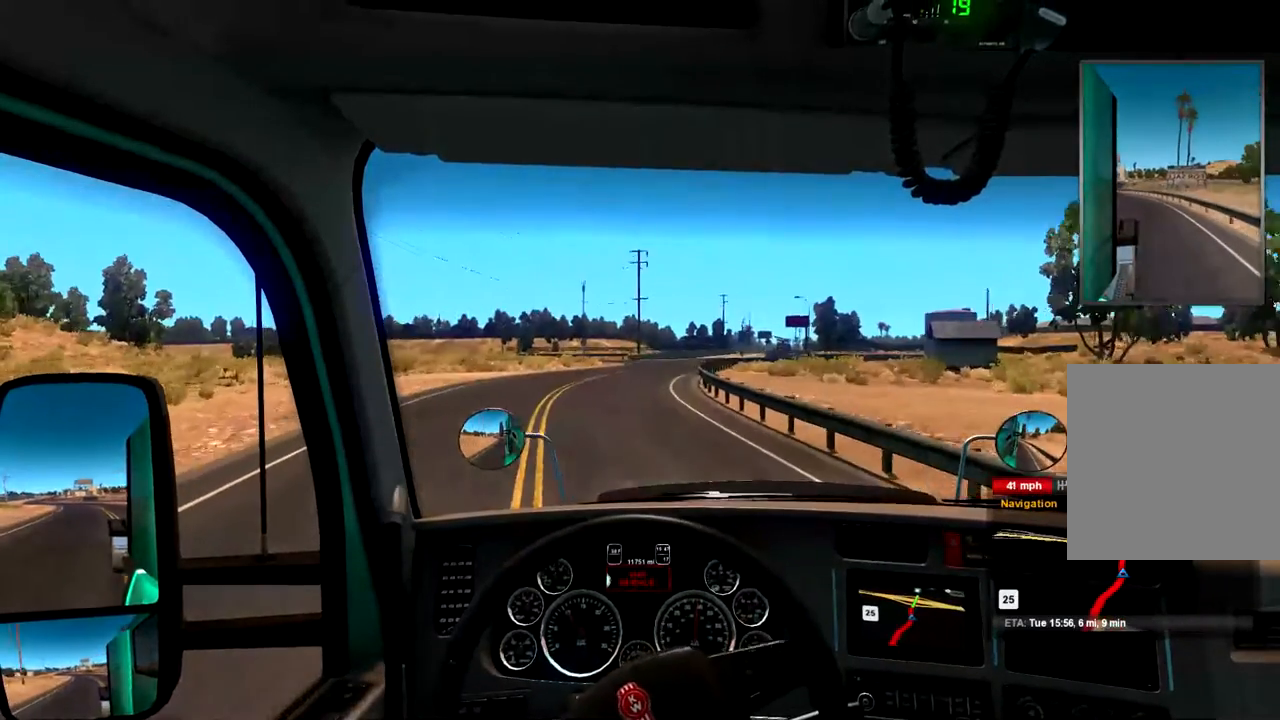
{"buttons": ["R2"], "left_stick": "right", "right_stick": "center", "events": [[33, "left_stick", "center"], [500, "left_stick", "right"]]}
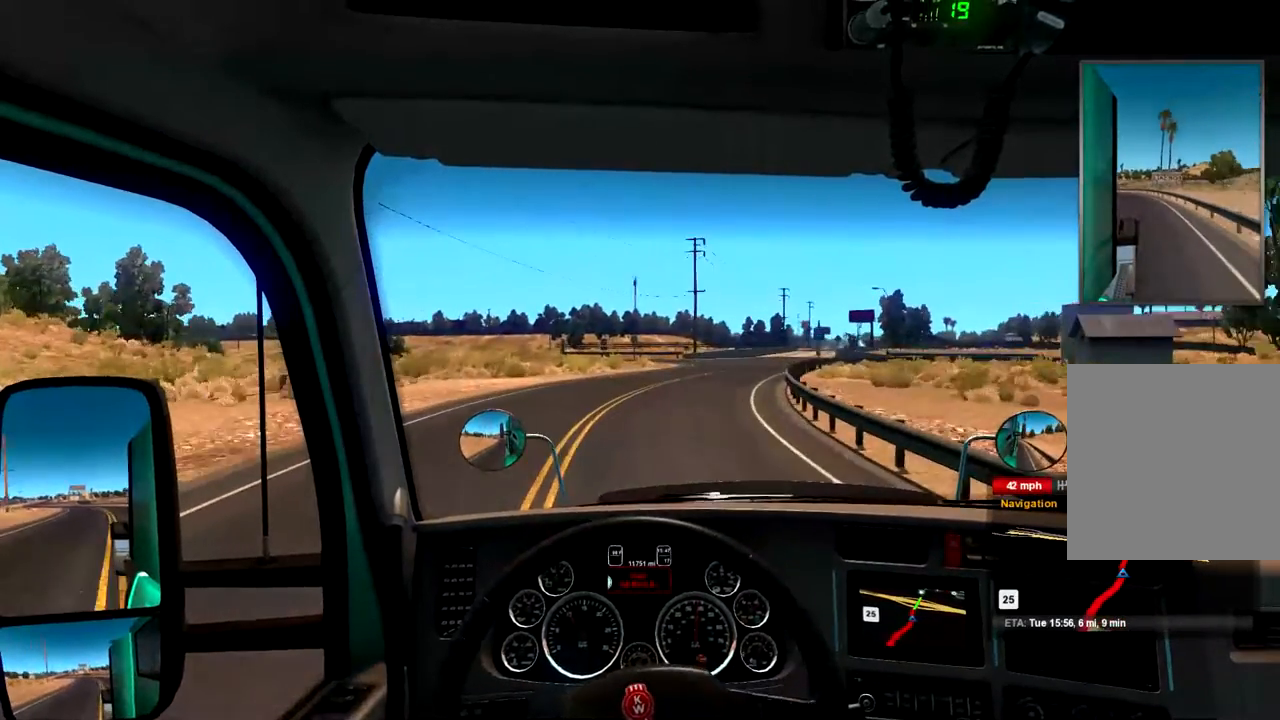
{"buttons": ["R2"], "left_stick": "center", "right_stick": "center", "events": [[467, "left_stick", "center"]]}
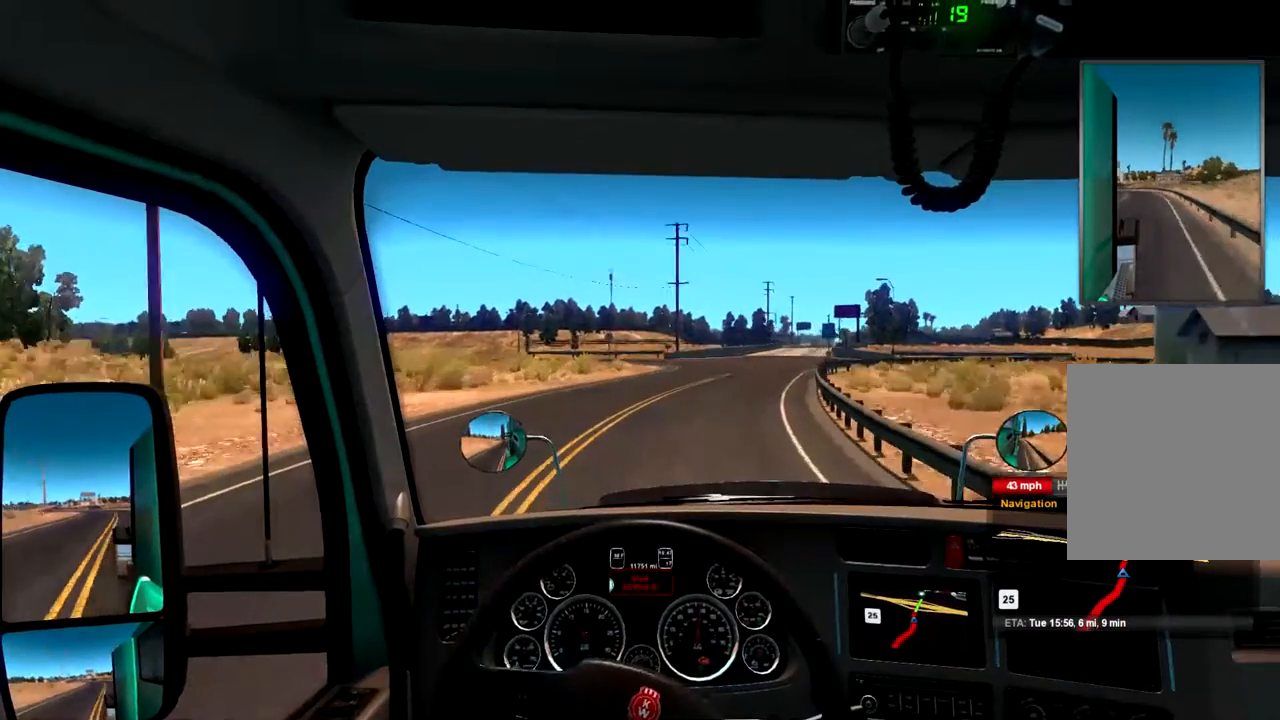
{"buttons": ["R2"], "left_stick": "center", "right_stick": "center", "events": []}
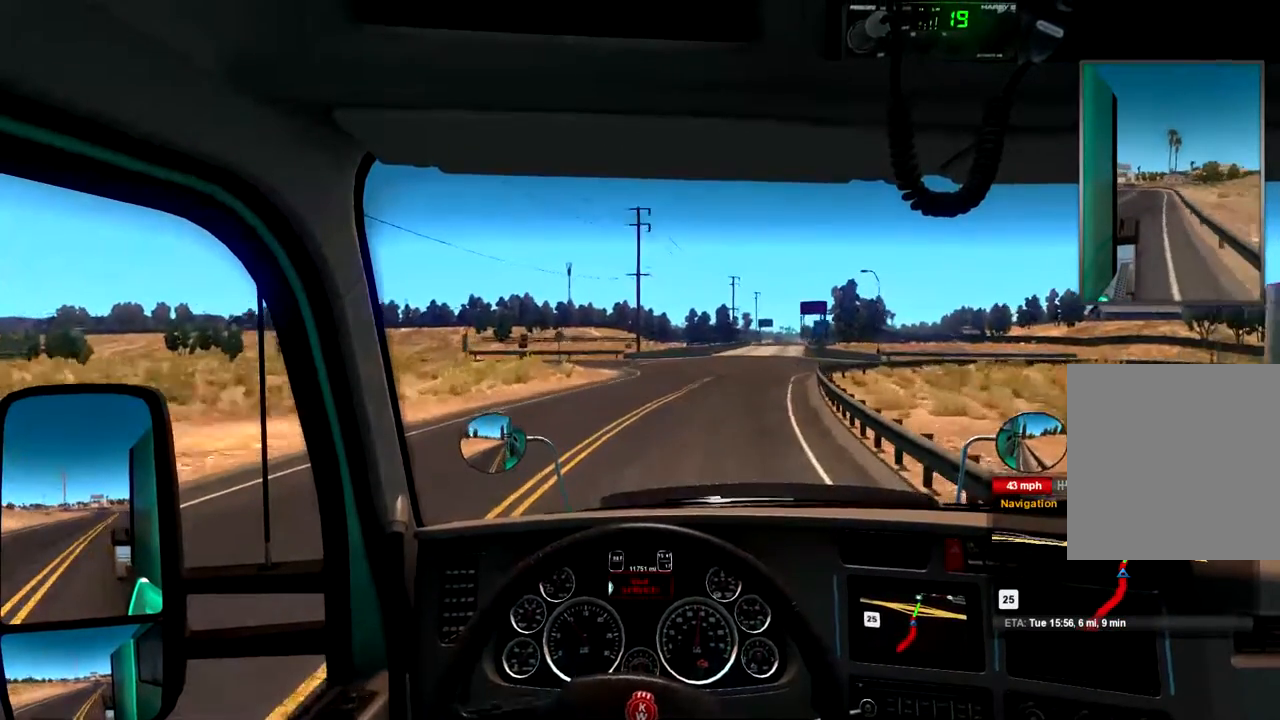
{"buttons": ["R2"], "left_stick": "center", "right_stick": "center", "events": [[67, "left_stick", "right"], [367, "left_stick", "center"]]}
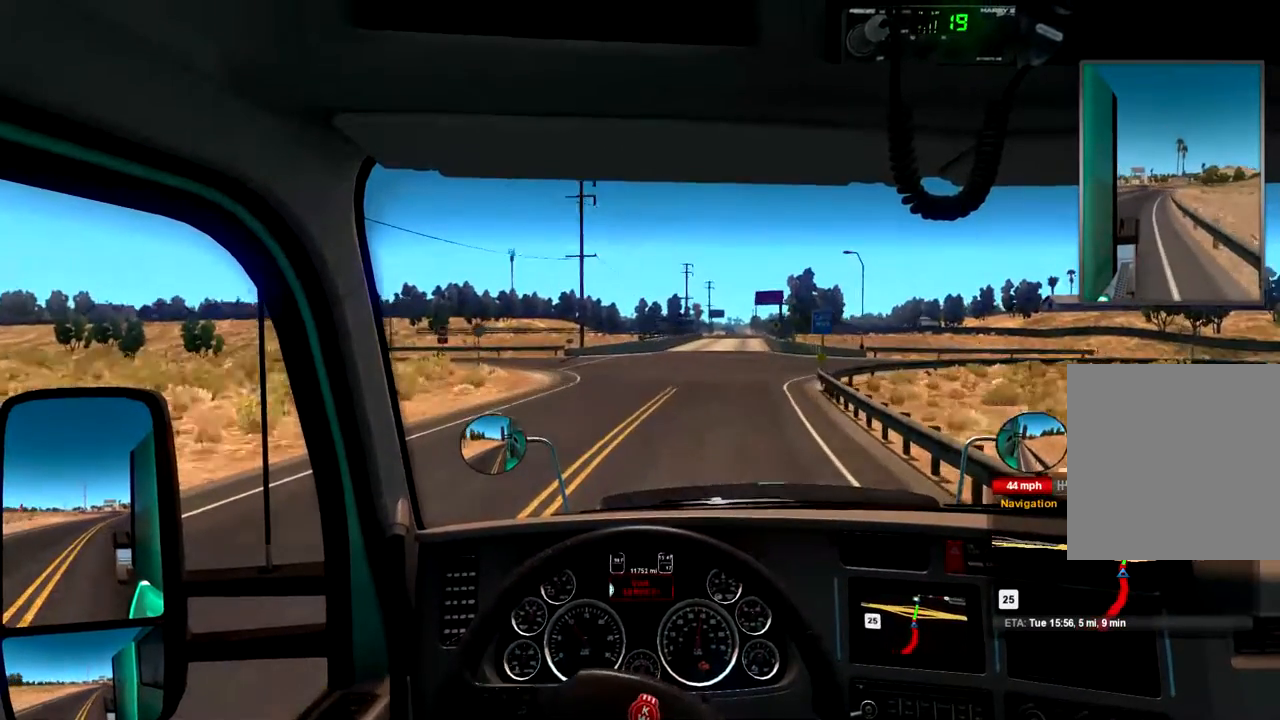
{"buttons": ["R2"], "left_stick": "right", "right_stick": "center", "events": [[33, "left_stick", "right"], [200, "left_stick", "center"], [500, "left_stick", "right"]]}
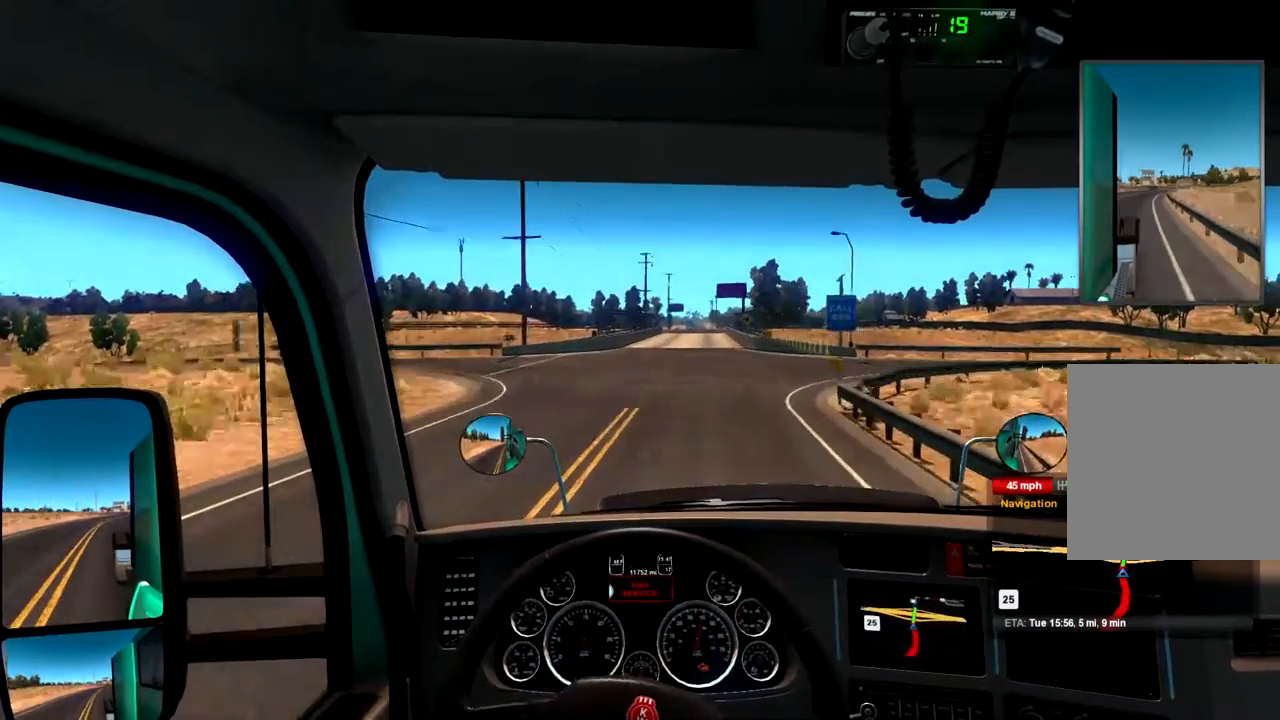
{"buttons": ["R2"], "left_stick": "center", "right_stick": "center", "events": [[100, "left_stick", "center"]]}
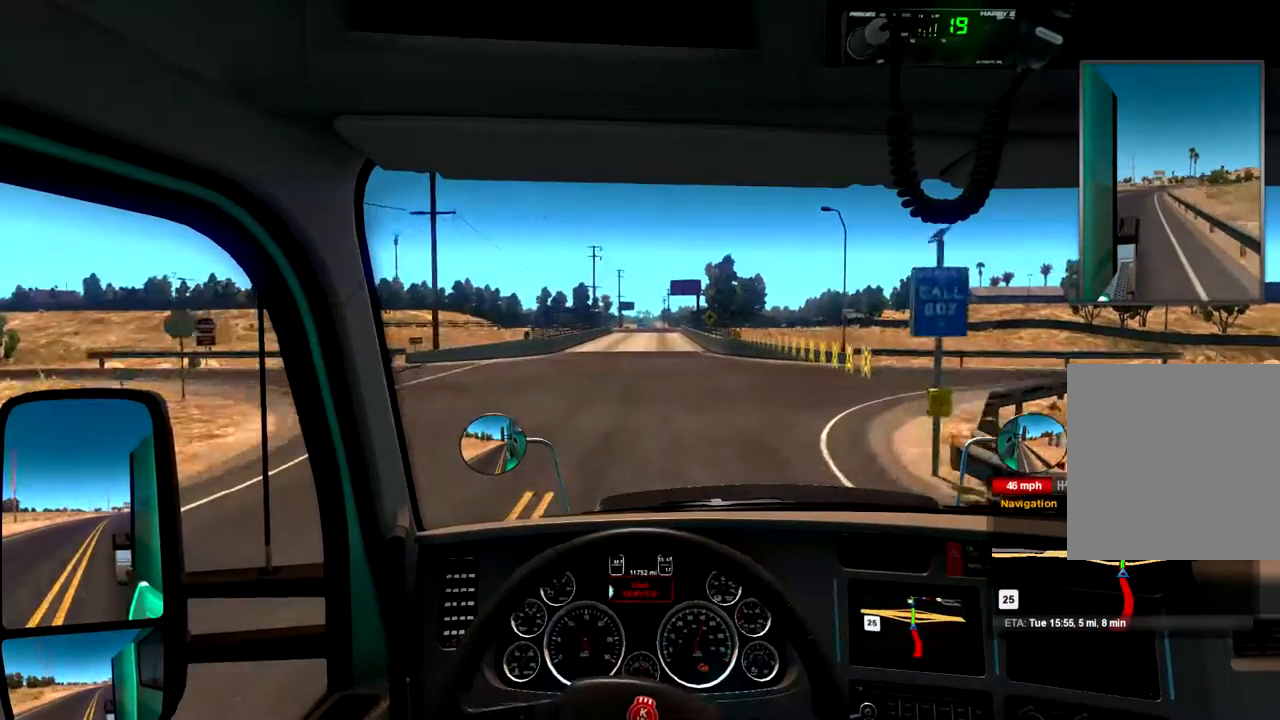
{"buttons": ["R2"], "left_stick": "center", "right_stick": "center", "events": []}
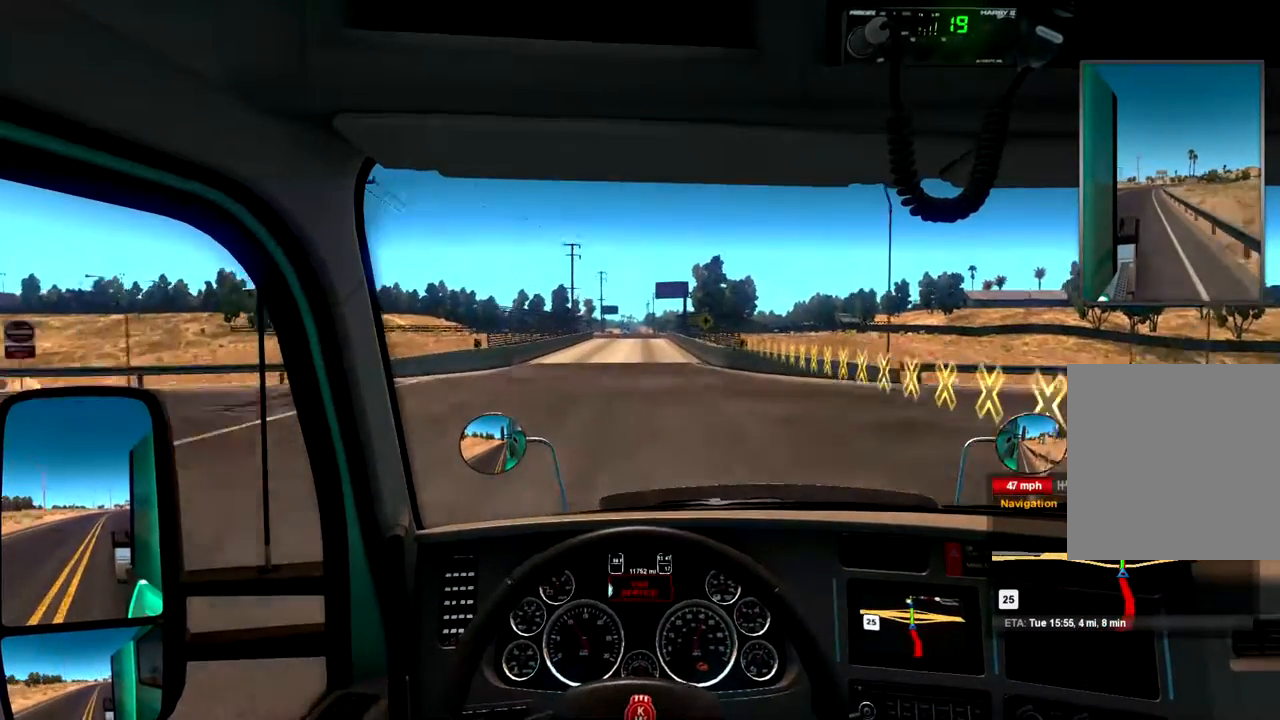
{"buttons": ["R2"], "left_stick": "center", "right_stick": "center", "events": [[100, "left_stick", "left"], [167, "left_stick", "center"]]}
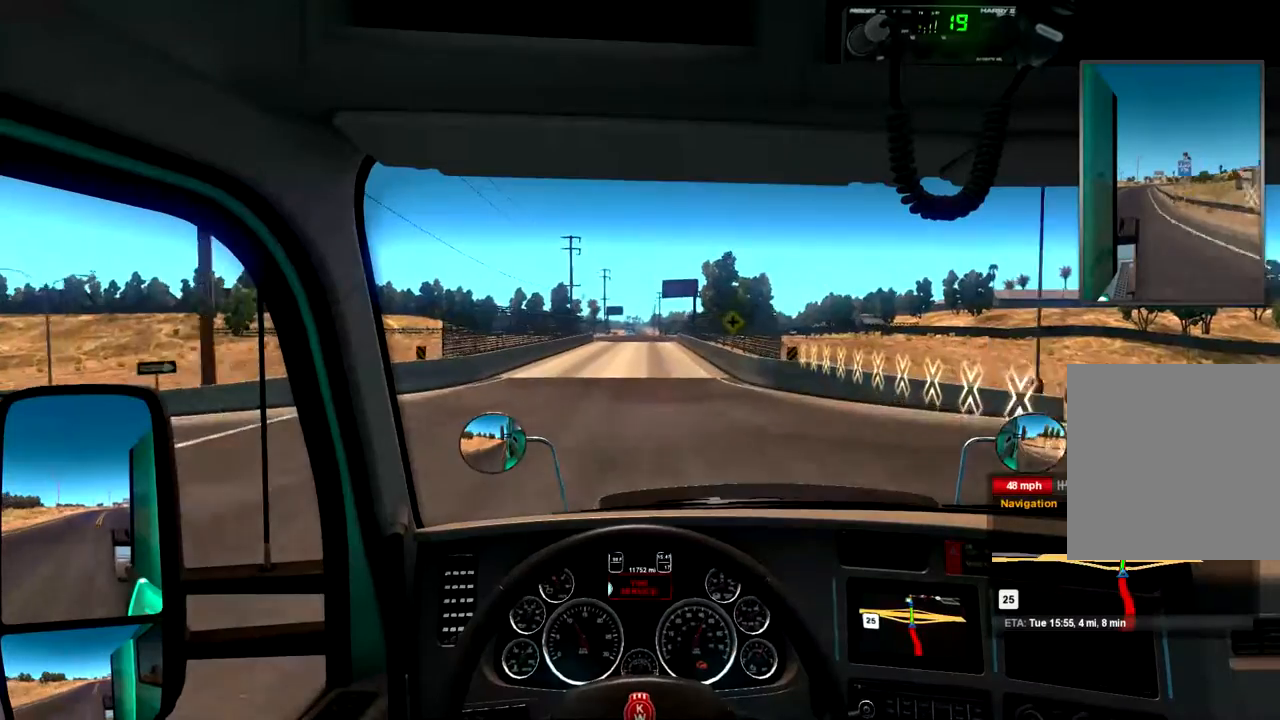
{"buttons": ["R2"], "left_stick": "center", "right_stick": "center", "events": []}
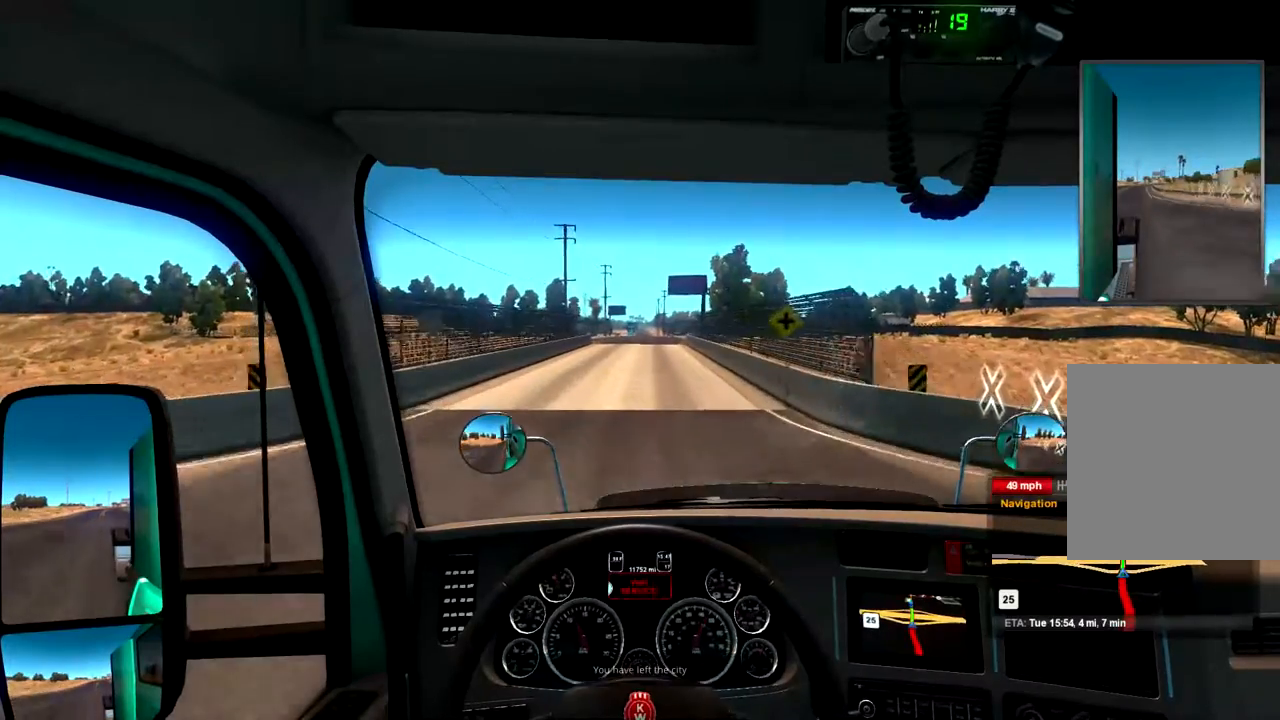
{"buttons": ["R2"], "left_stick": "center", "right_stick": "center", "events": []}
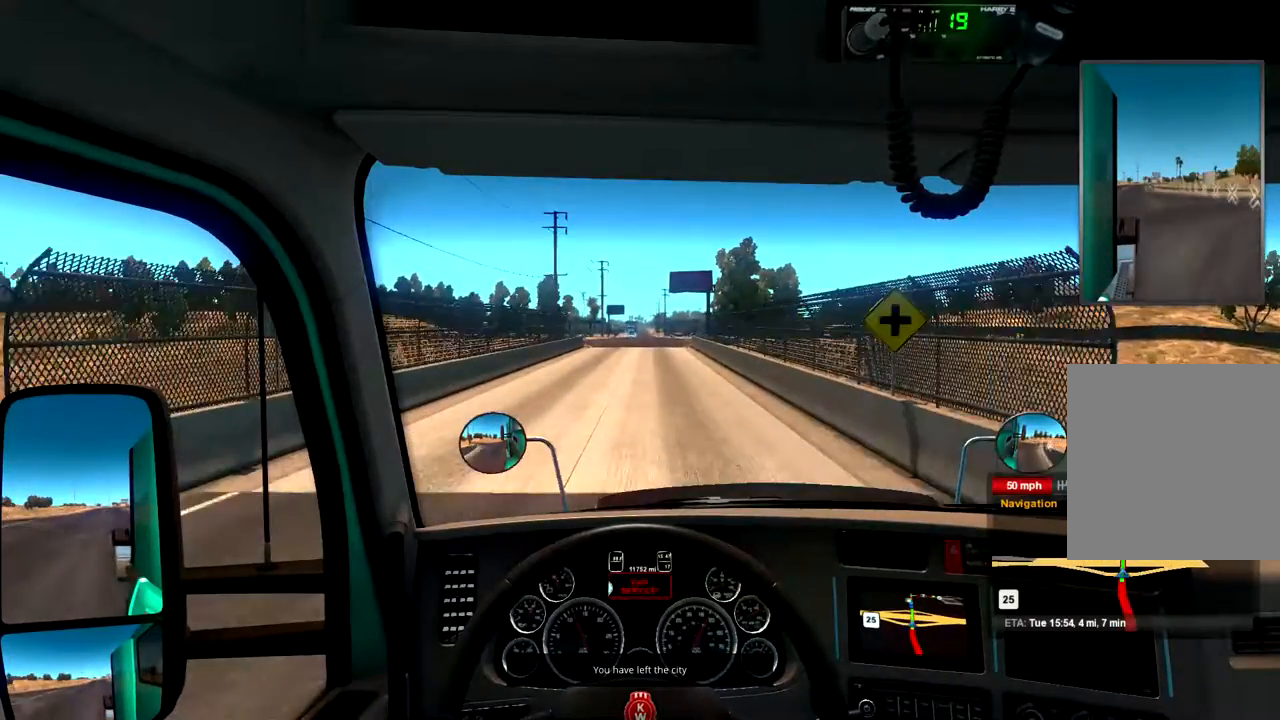
{"buttons": ["R2"], "left_stick": "center", "right_stick": "center", "events": []}
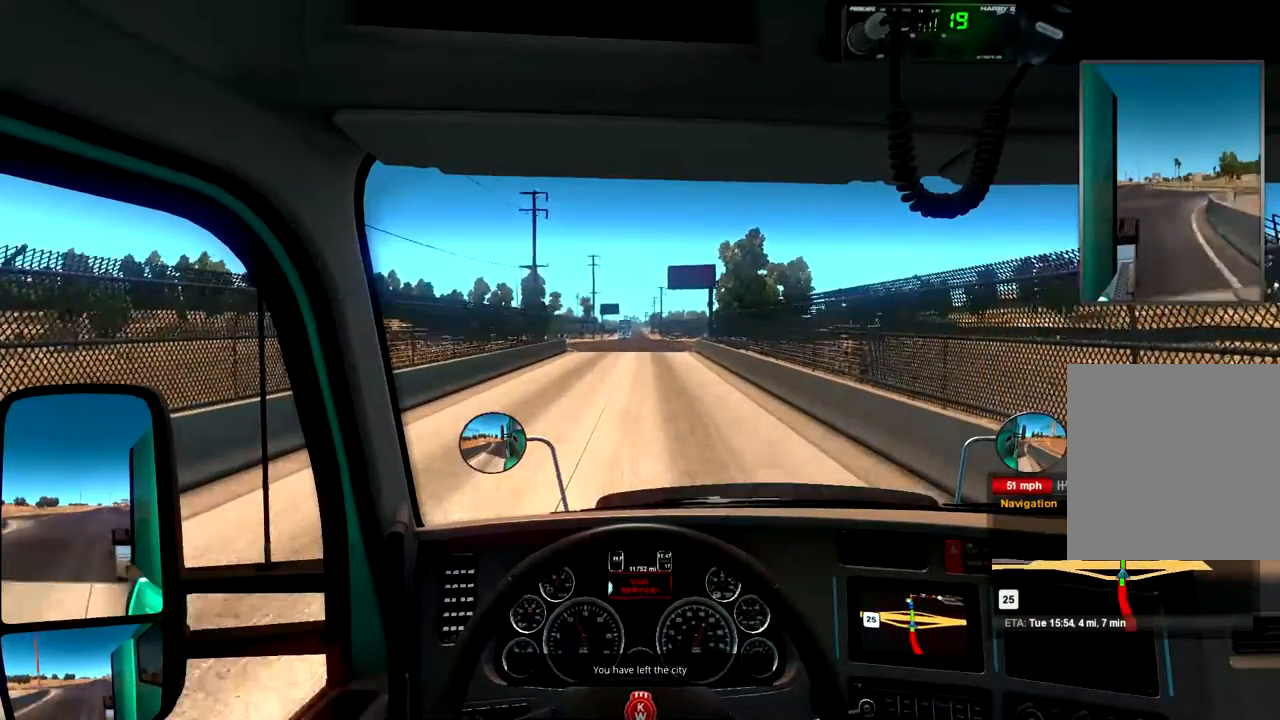
{"buttons": ["R2"], "left_stick": "center", "right_stick": "center", "events": []}
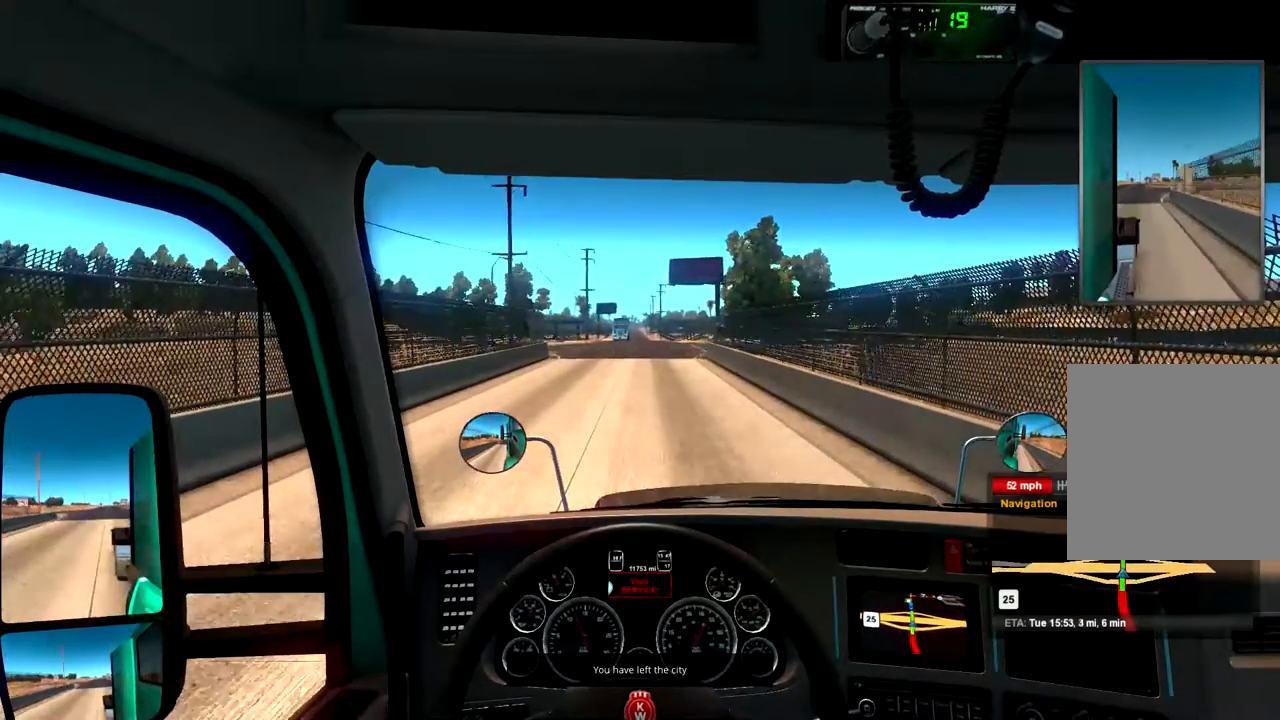
{"buttons": ["R2"], "left_stick": "center", "right_stick": "center", "events": []}
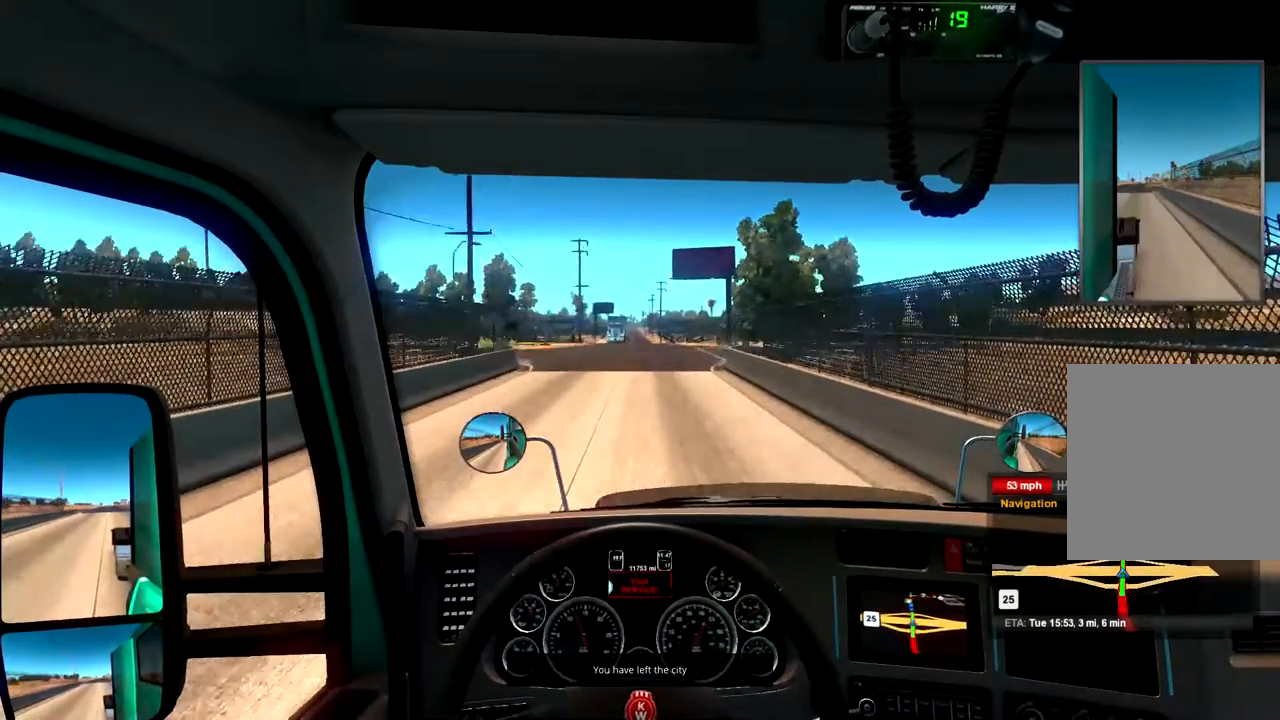
{"buttons": ["R2"], "left_stick": "center", "right_stick": "center", "events": []}
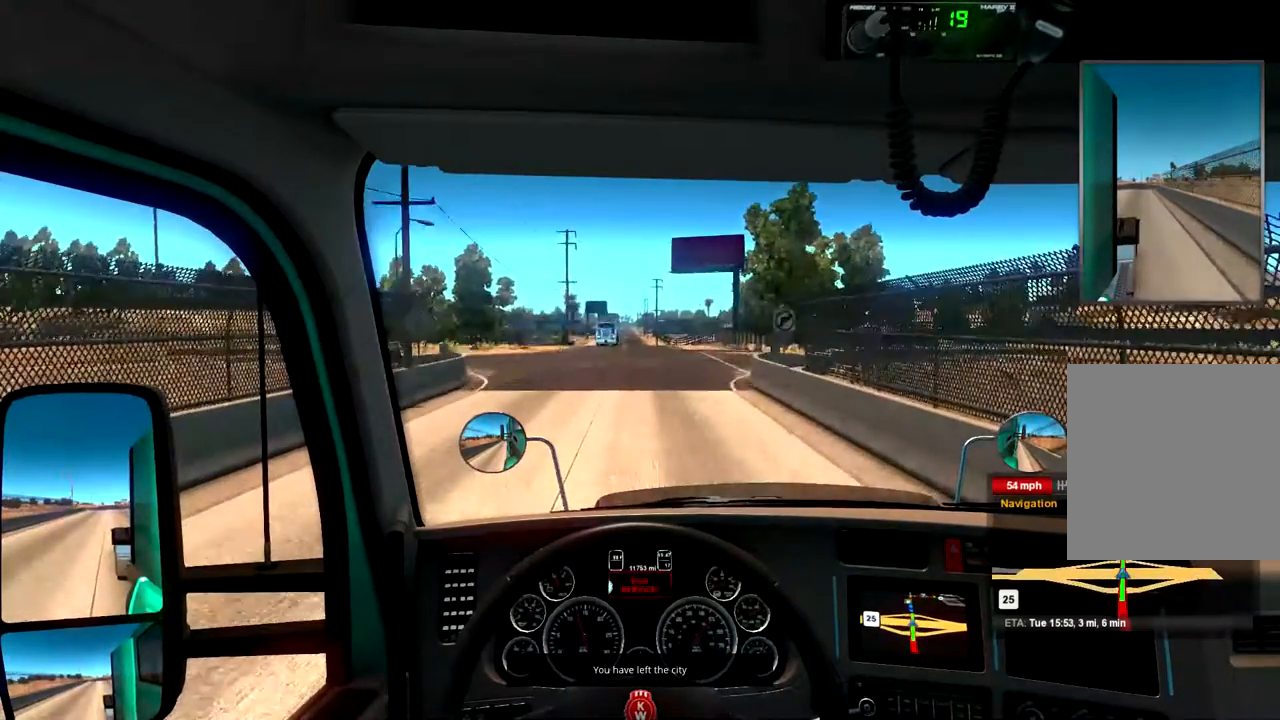
{"buttons": [], "left_stick": "center", "right_stick": "center", "events": [[400, "R2", "up"]]}
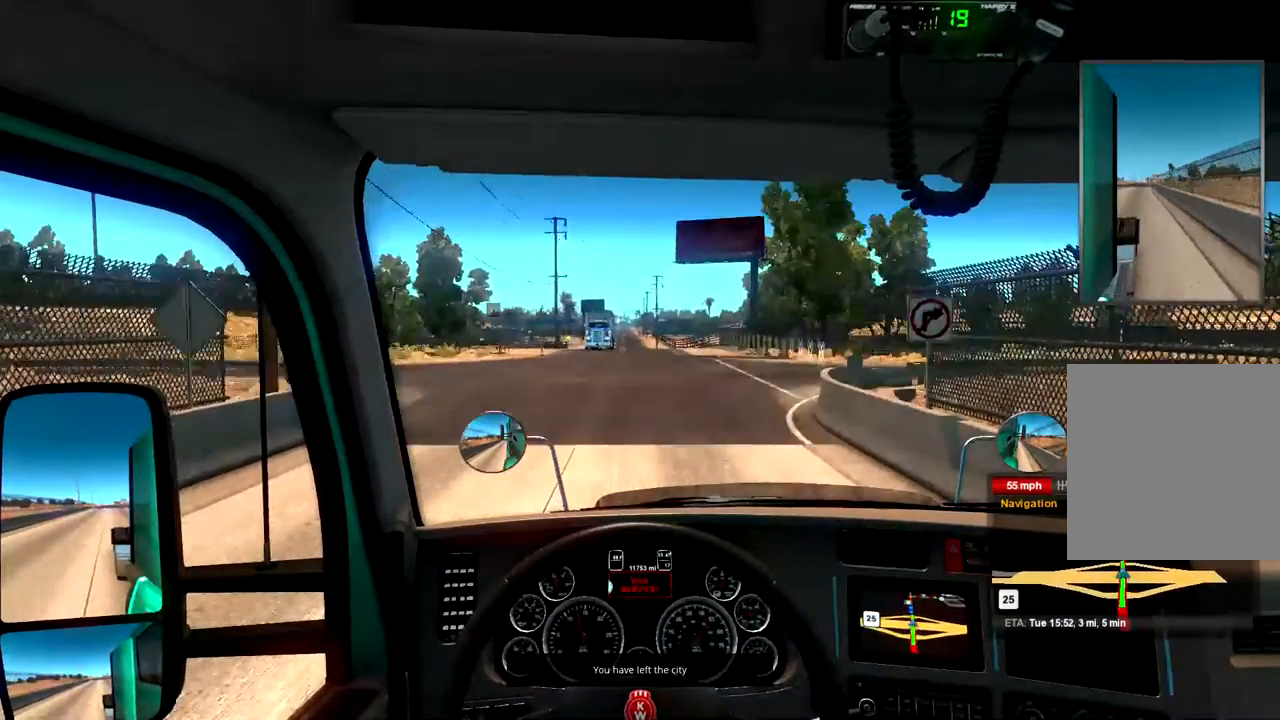
{"buttons": [], "left_stick": "center", "right_stick": "center", "events": []}
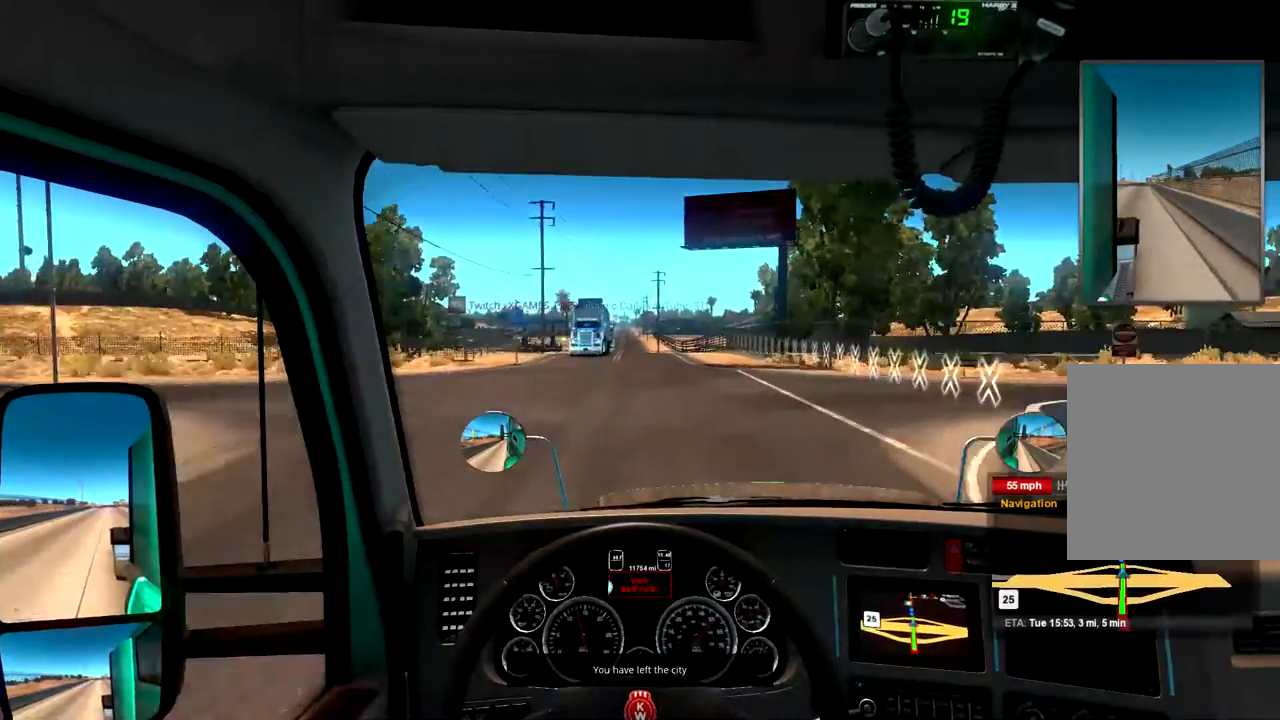
{"buttons": [], "left_stick": "center", "right_stick": "center", "events": []}
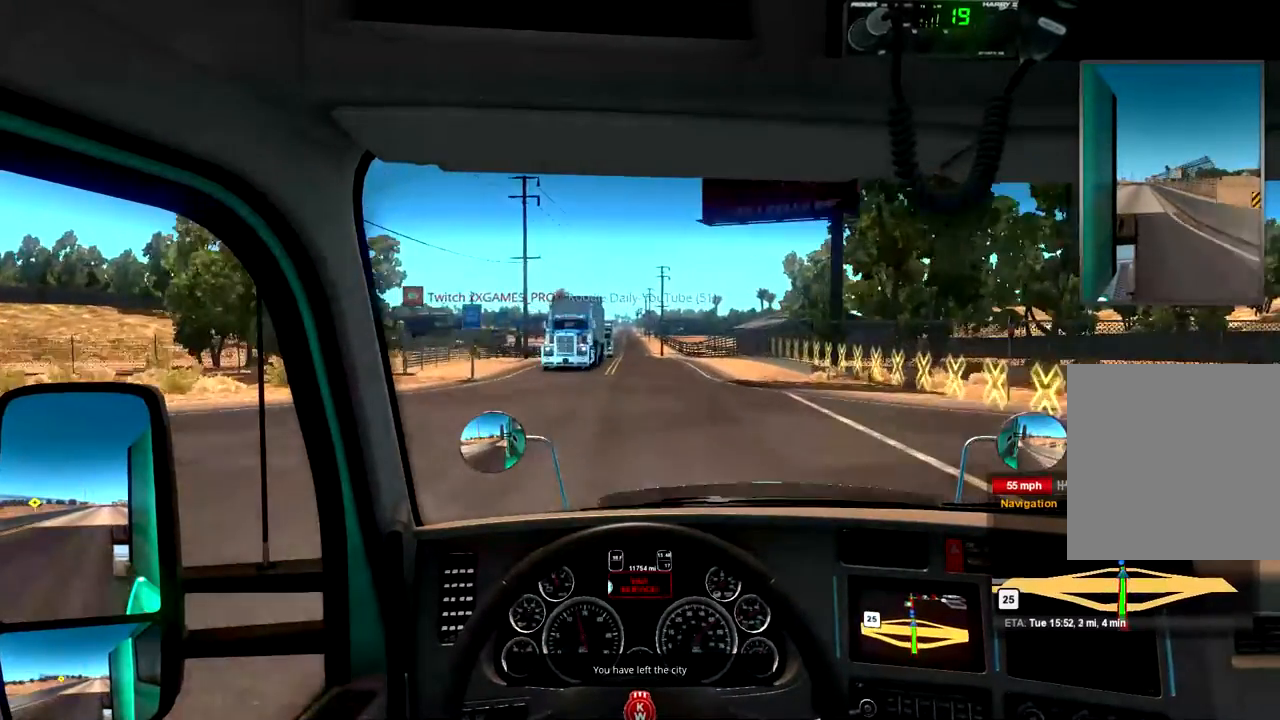
{"buttons": [], "left_stick": "center", "right_stick": "center", "events": []}
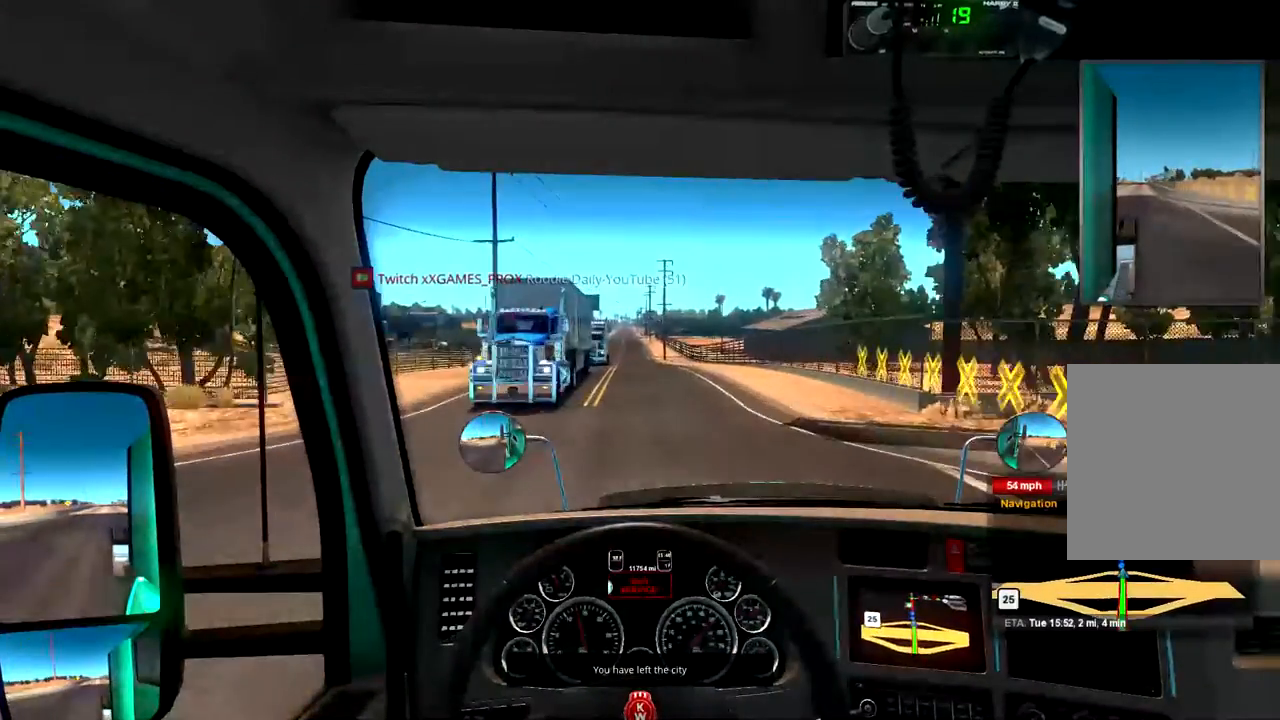
{"buttons": [], "left_stick": "center", "right_stick": "center", "events": []}
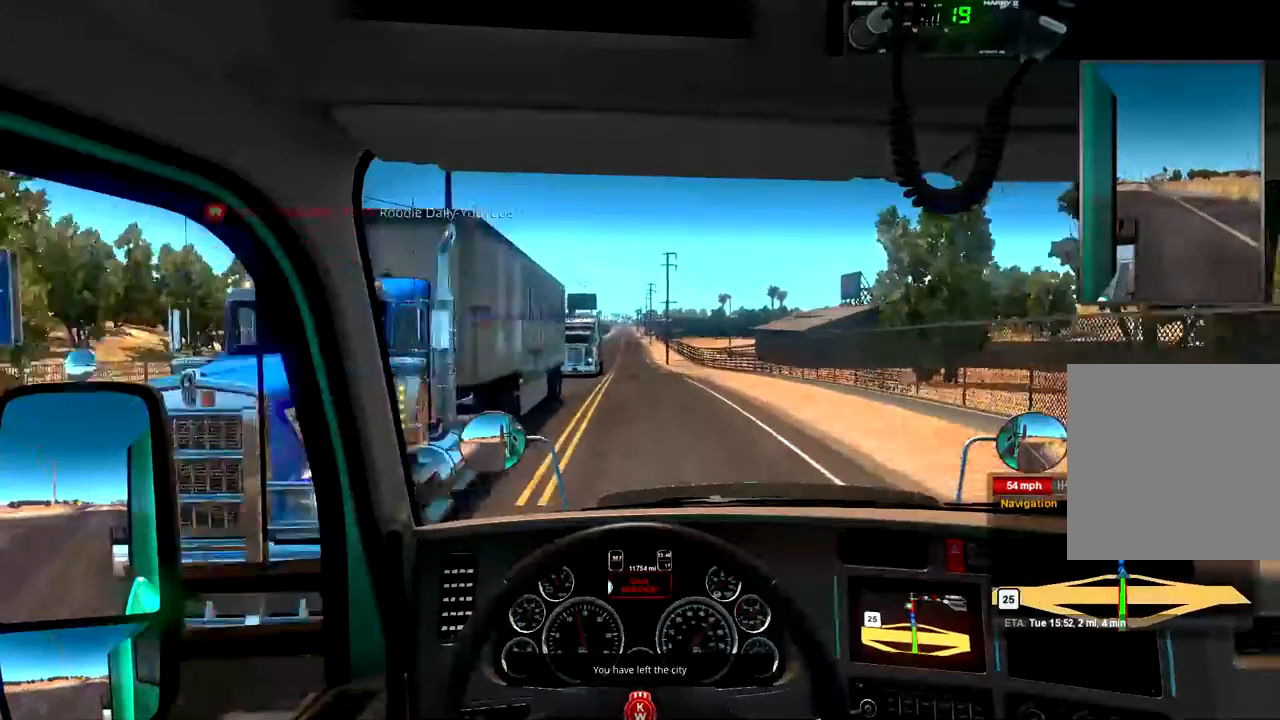
{"buttons": [], "left_stick": "right", "right_stick": "center", "events": [[500, "left_stick", "right"]]}
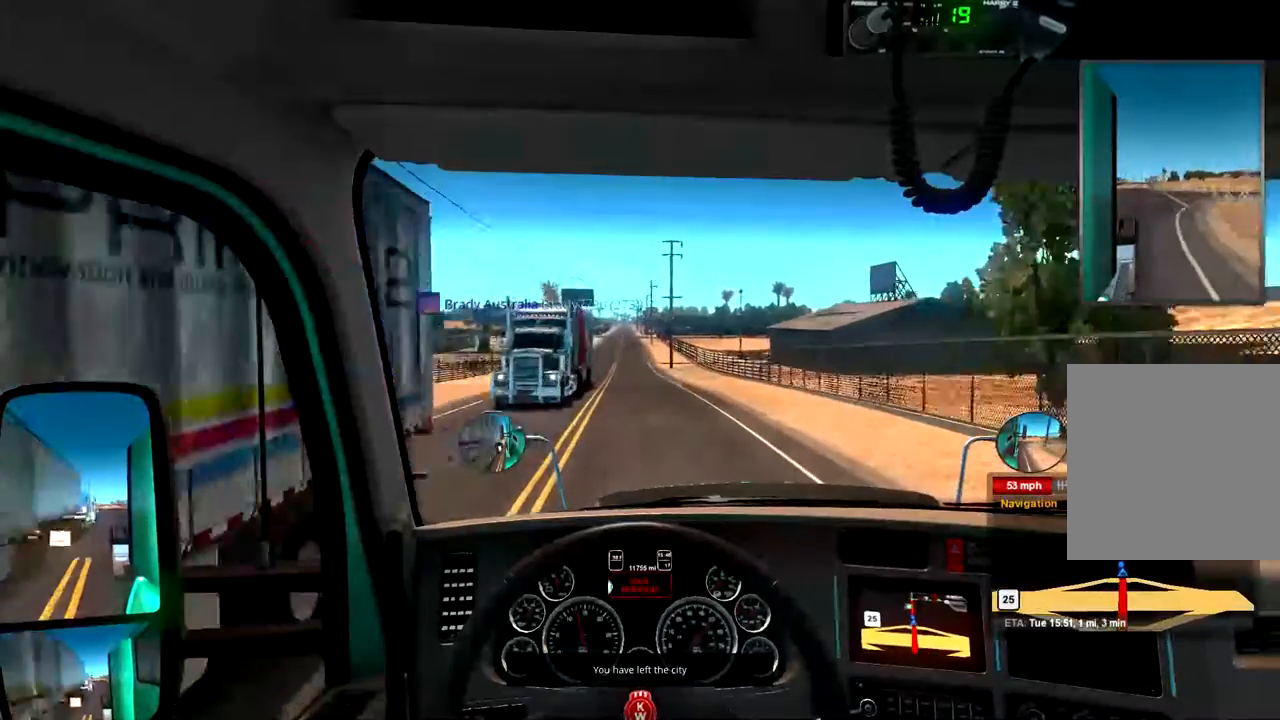
{"buttons": [], "left_stick": "center", "right_stick": "center", "events": [[67, "left_stick", "center"]]}